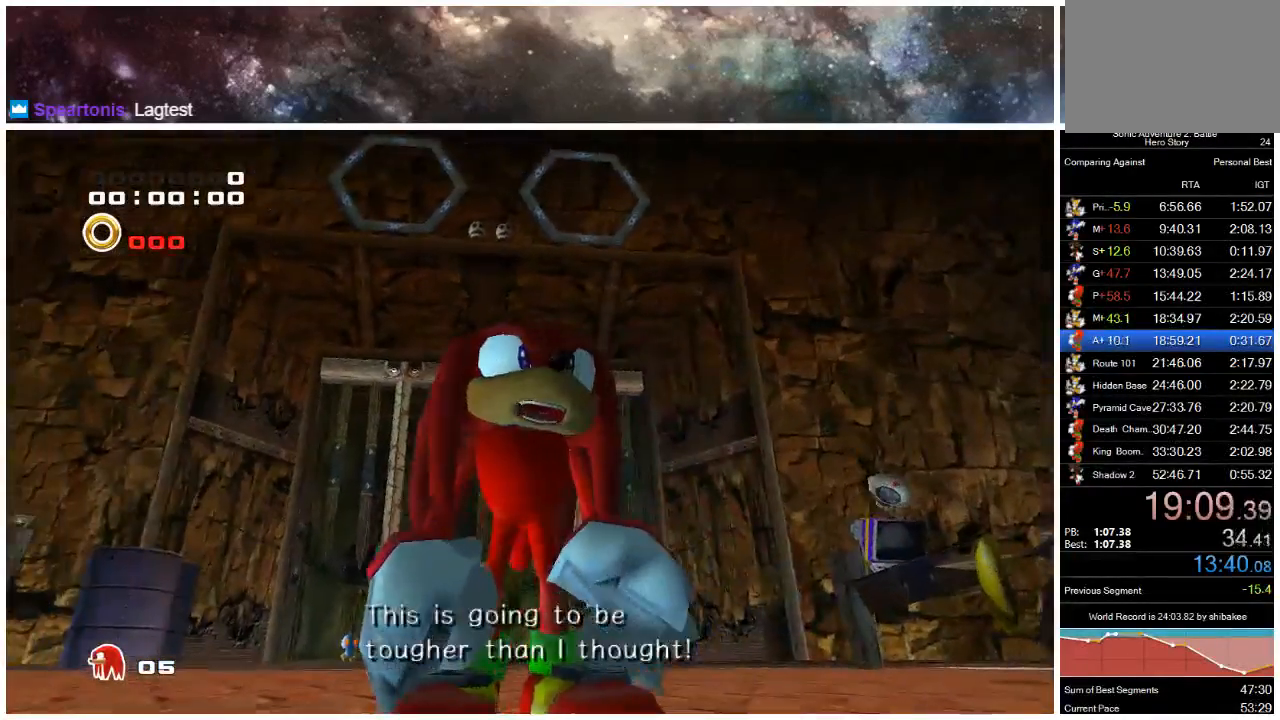
Gameplay with a controller (Xbox layout); each line is a JSON object with the inputs held at the frame after it. "events" lists button and stick changes between this image and that frame as [ms after this image, input, new state], when the widget could be followed in between. Not read: L1 L2 R1 R2.
{"buttons": [], "left_stick": "up", "right_stick": "center", "events": [[400, "left_stick", "up"]]}
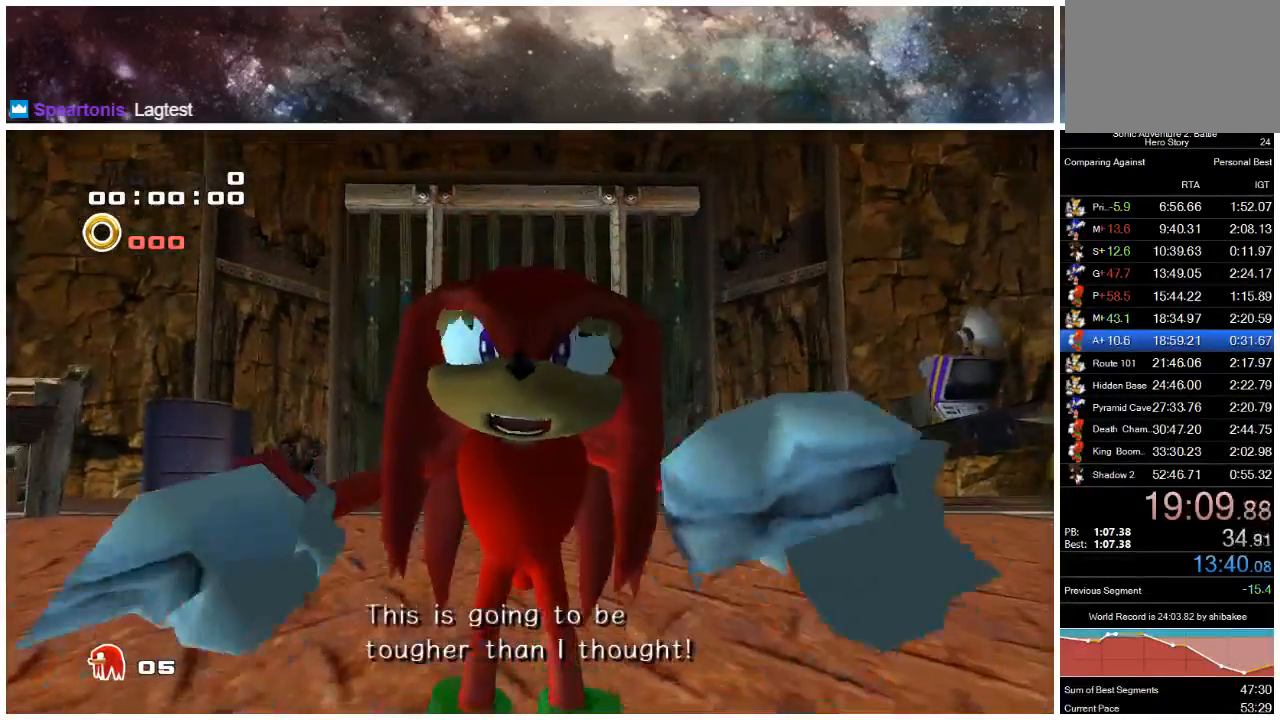
{"buttons": [], "left_stick": "up", "right_stick": "center", "events": []}
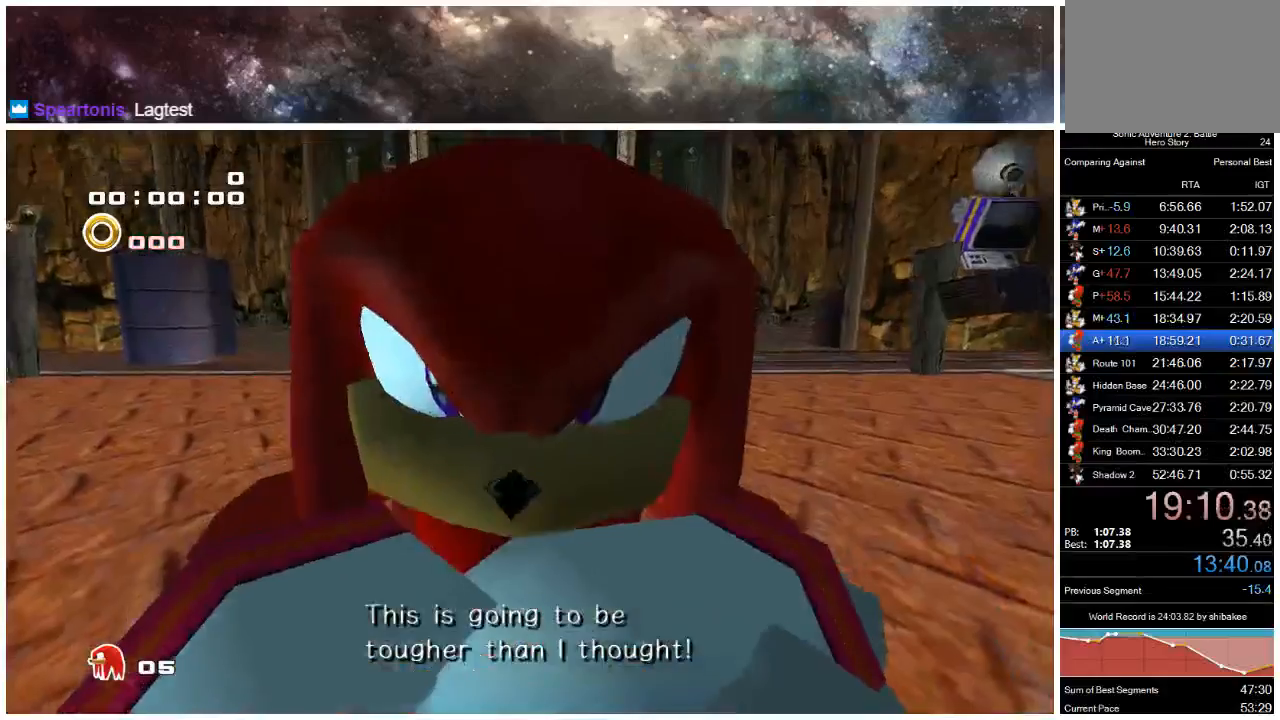
{"buttons": [], "left_stick": "up", "right_stick": "center", "events": []}
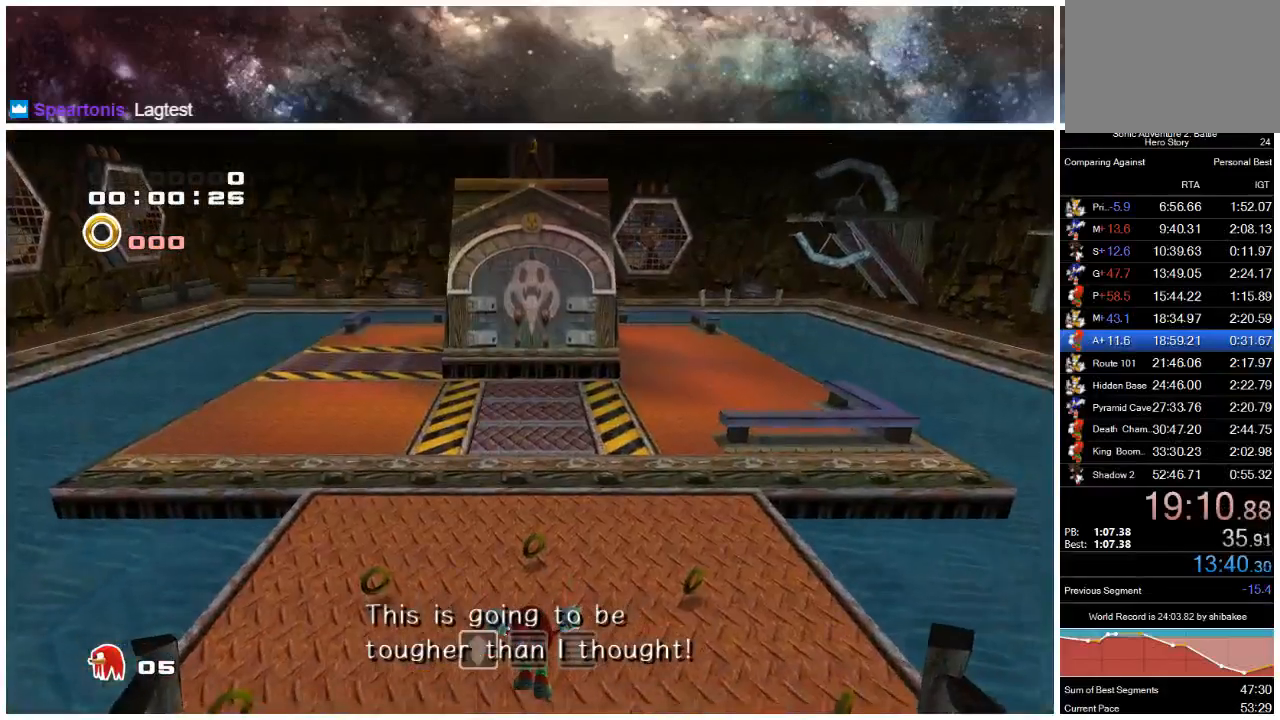
{"buttons": [], "left_stick": "up", "right_stick": "center", "events": []}
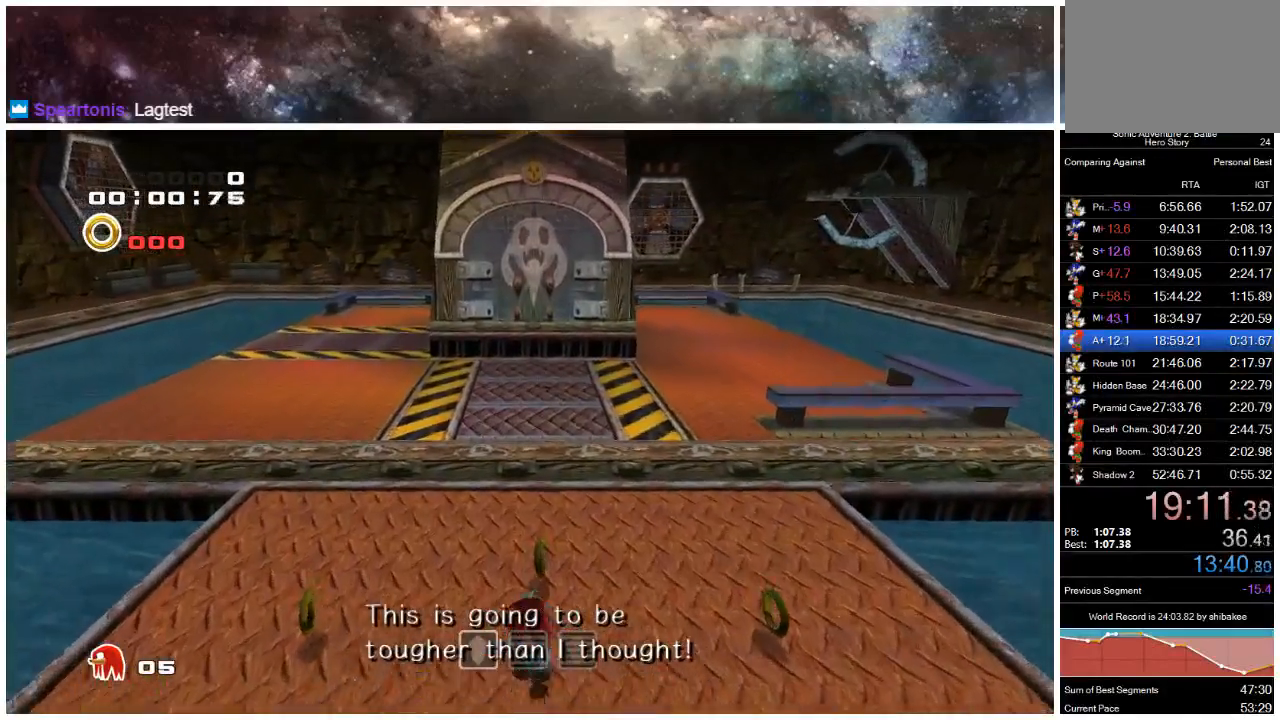
{"buttons": ["A"], "left_stick": "up", "right_stick": "center", "events": [[17, "X", "down"], [117, "X", "up"], [317, "A", "down"]]}
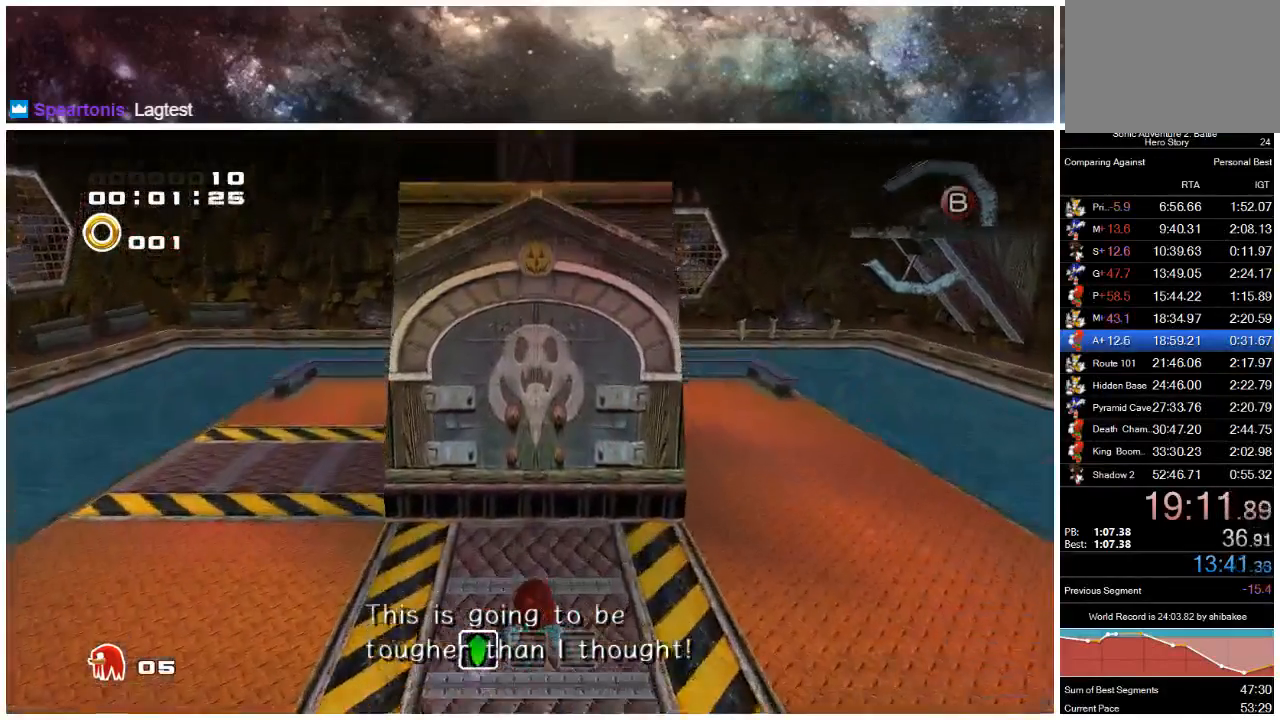
{"buttons": ["A"], "left_stick": "up", "right_stick": "center", "events": []}
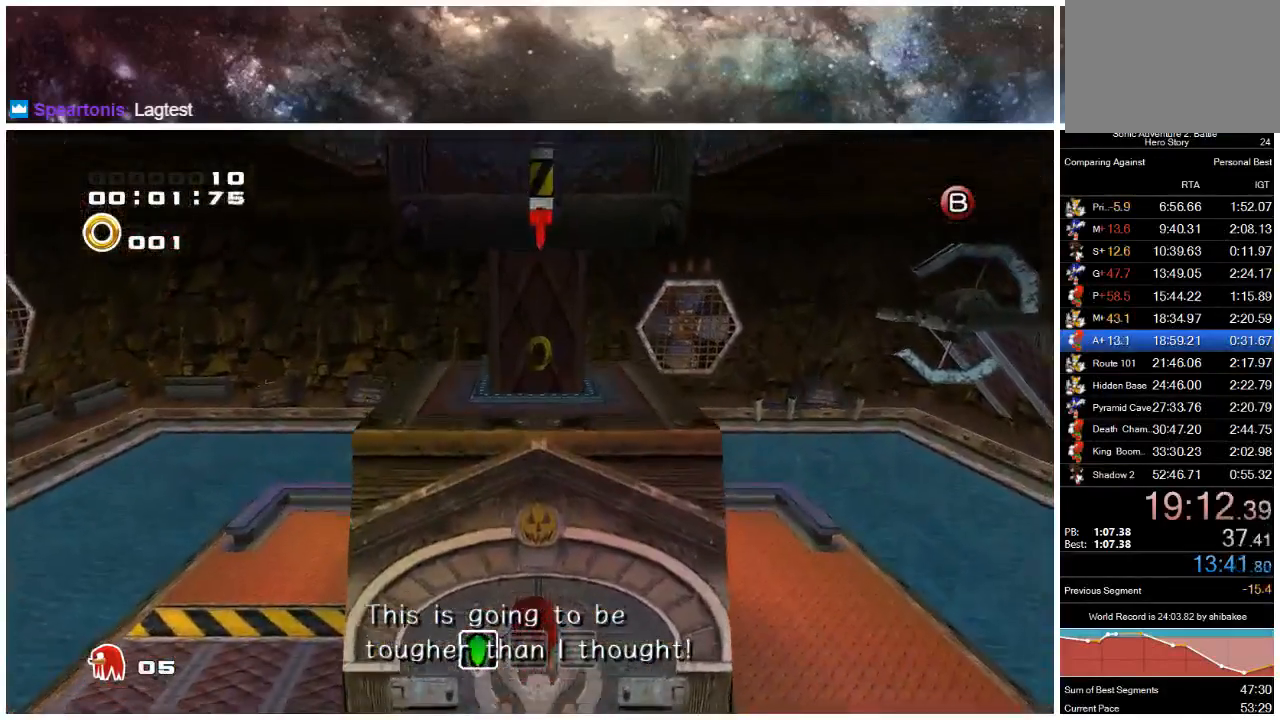
{"buttons": ["A"], "left_stick": "up", "right_stick": "center", "events": []}
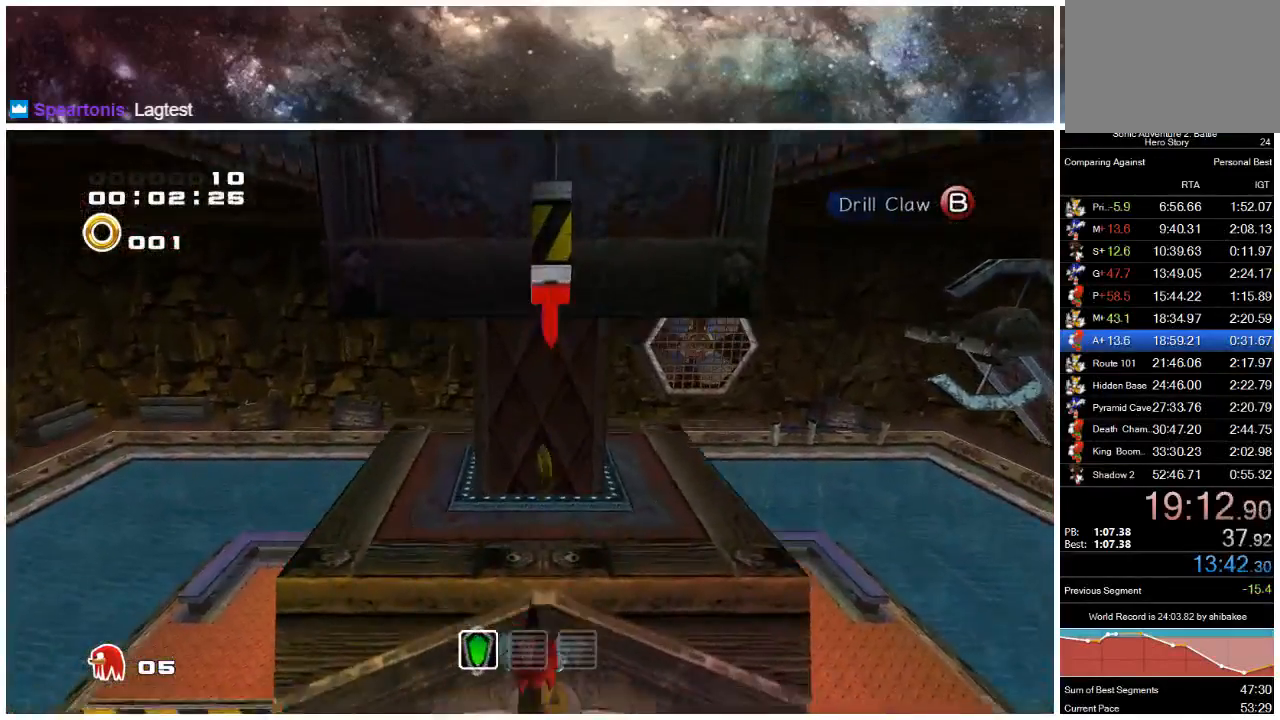
{"buttons": ["A"], "left_stick": "up-left", "right_stick": "center", "events": [[100, "A", "up"], [133, "left_stick", "up-right"], [300, "A", "down"], [350, "left_stick", "up"], [467, "left_stick", "up-left"]]}
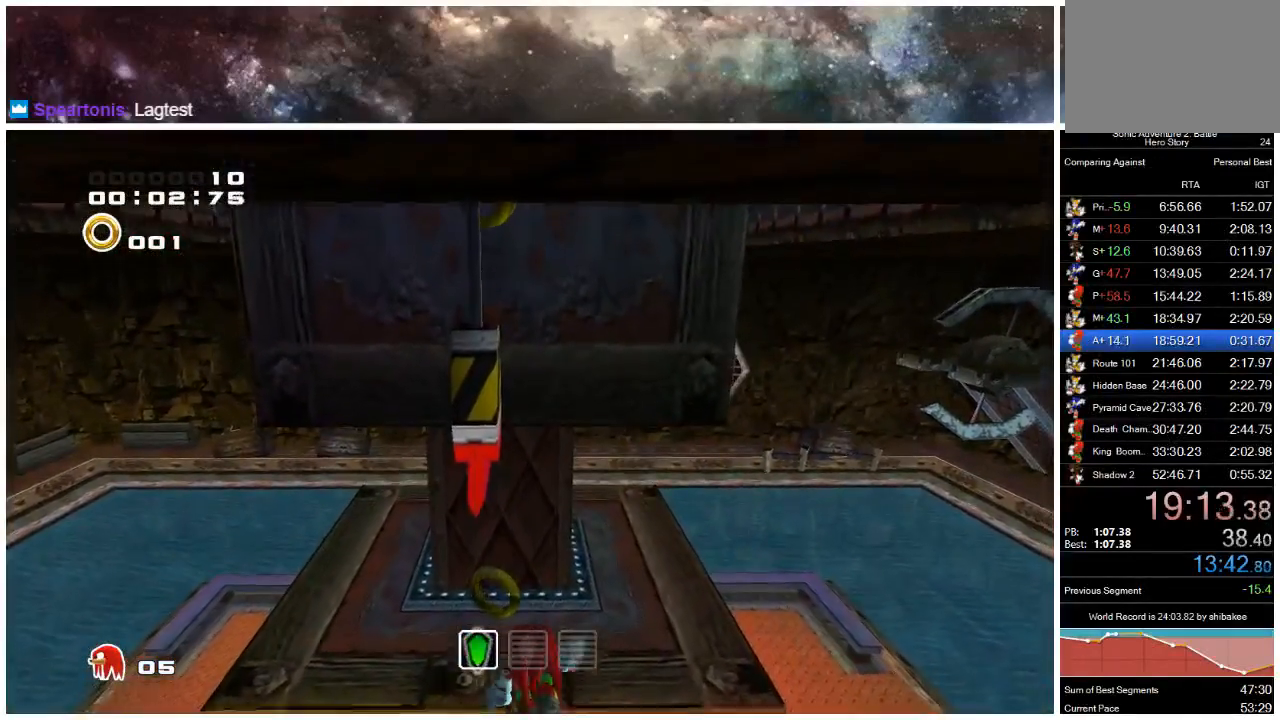
{"buttons": [], "left_stick": "up-left", "right_stick": "center", "events": [[167, "A", "up"]]}
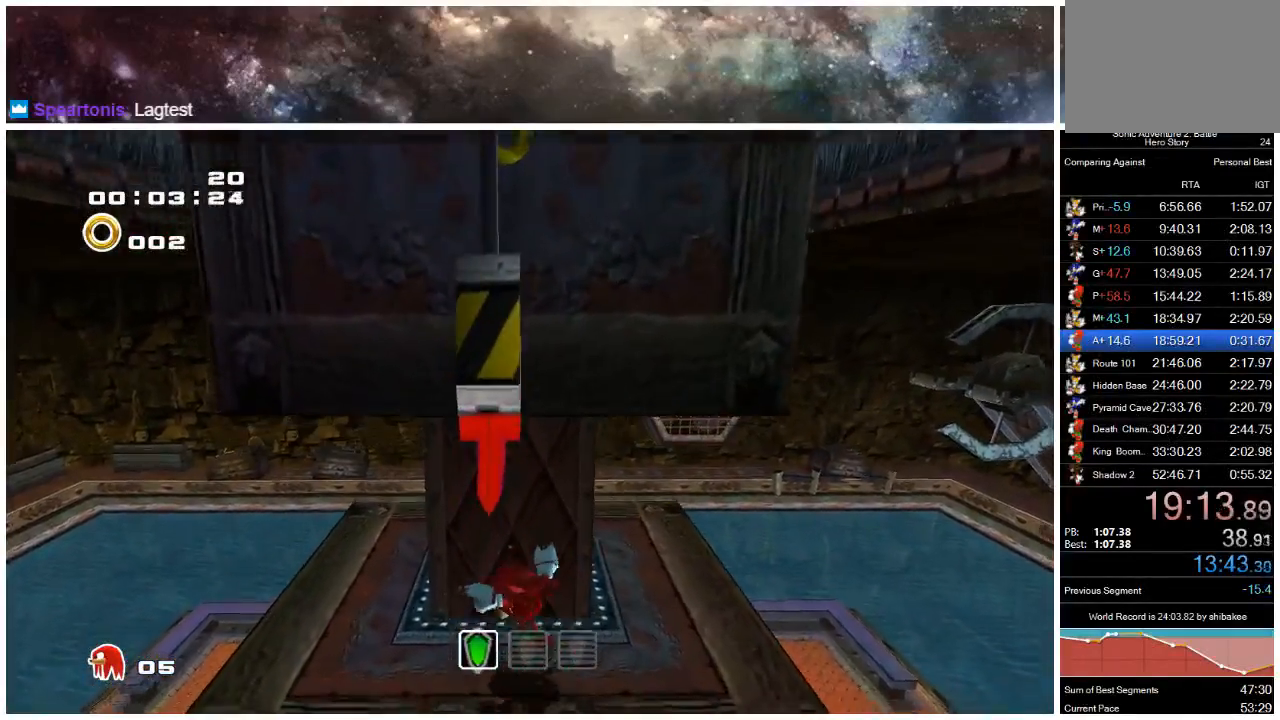
{"buttons": ["A"], "left_stick": "down-right", "right_stick": "center", "events": [[100, "left_stick", "down-left"], [267, "left_stick", "down-right"], [400, "A", "down"]]}
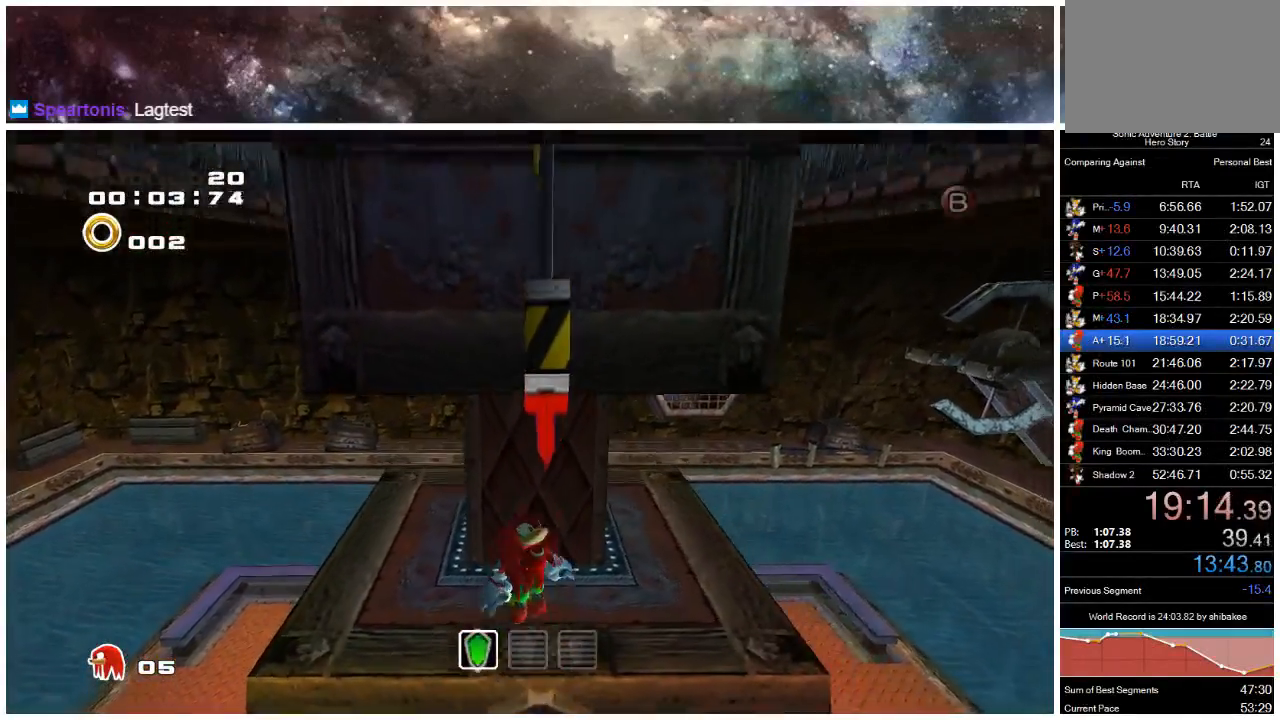
{"buttons": [], "left_stick": "left", "right_stick": "center", "events": [[117, "left_stick", "down-left"], [183, "left_stick", "left"], [350, "A", "up"]]}
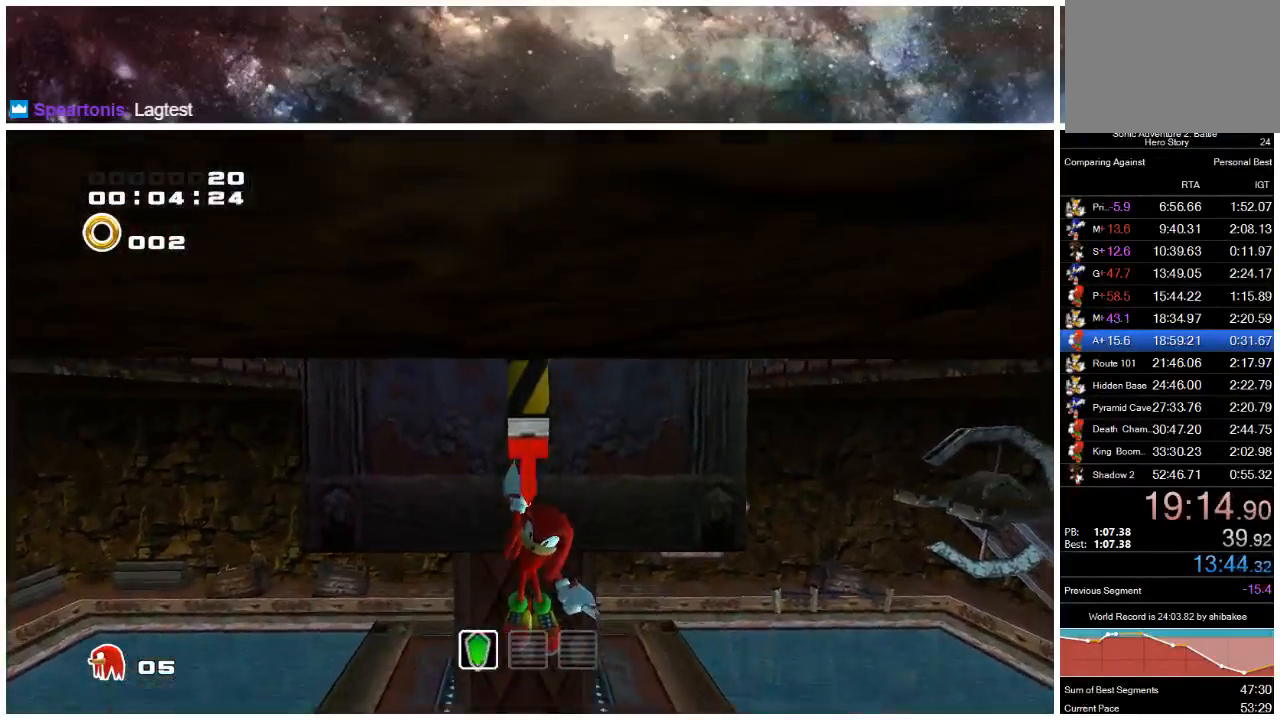
{"buttons": [], "left_stick": "center", "right_stick": "center", "events": [[50, "left_stick", "center"]]}
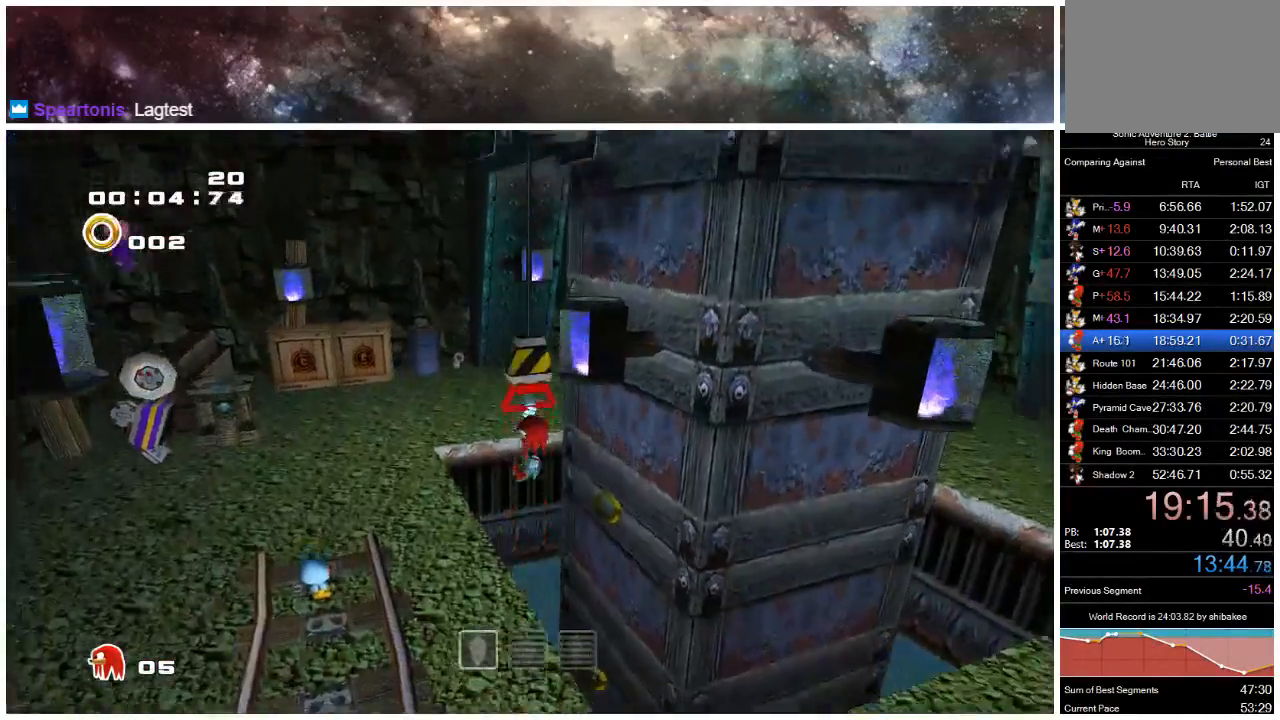
{"buttons": [], "left_stick": "center", "right_stick": "center", "events": [[50, "A", "down"], [83, "A", "up"], [183, "A", "down"], [267, "left_stick", "up-left"], [317, "A", "up"], [467, "left_stick", "center"]]}
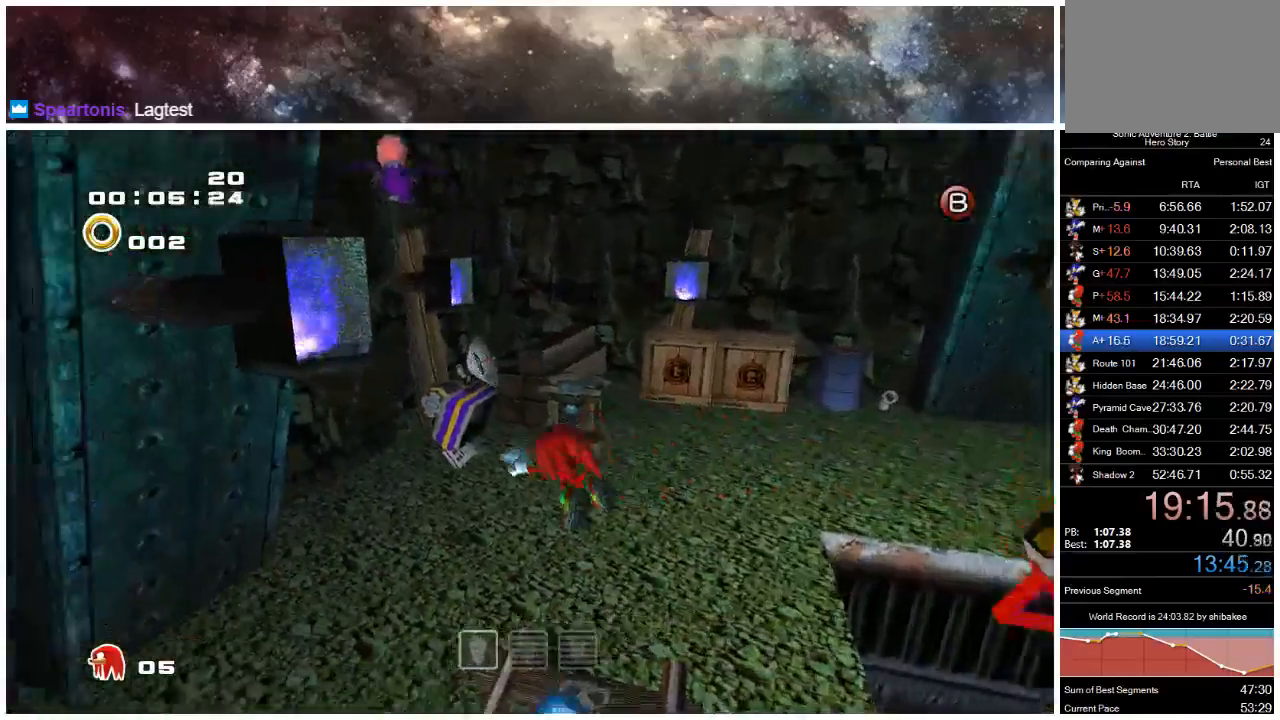
{"buttons": [], "left_stick": "up-right", "right_stick": "center", "events": [[133, "left_stick", "up"], [300, "X", "down"], [367, "X", "up"], [433, "left_stick", "up-right"]]}
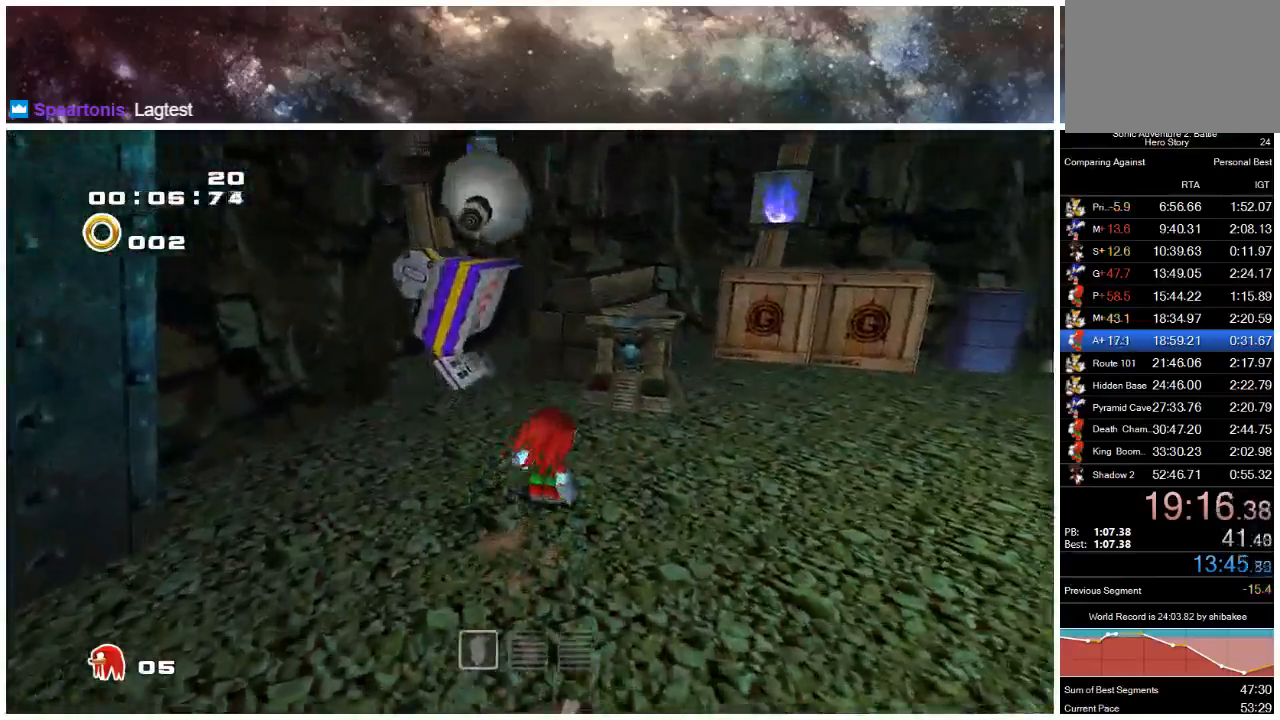
{"buttons": ["A"], "left_stick": "up-right", "right_stick": "center", "events": [[200, "A", "down"]]}
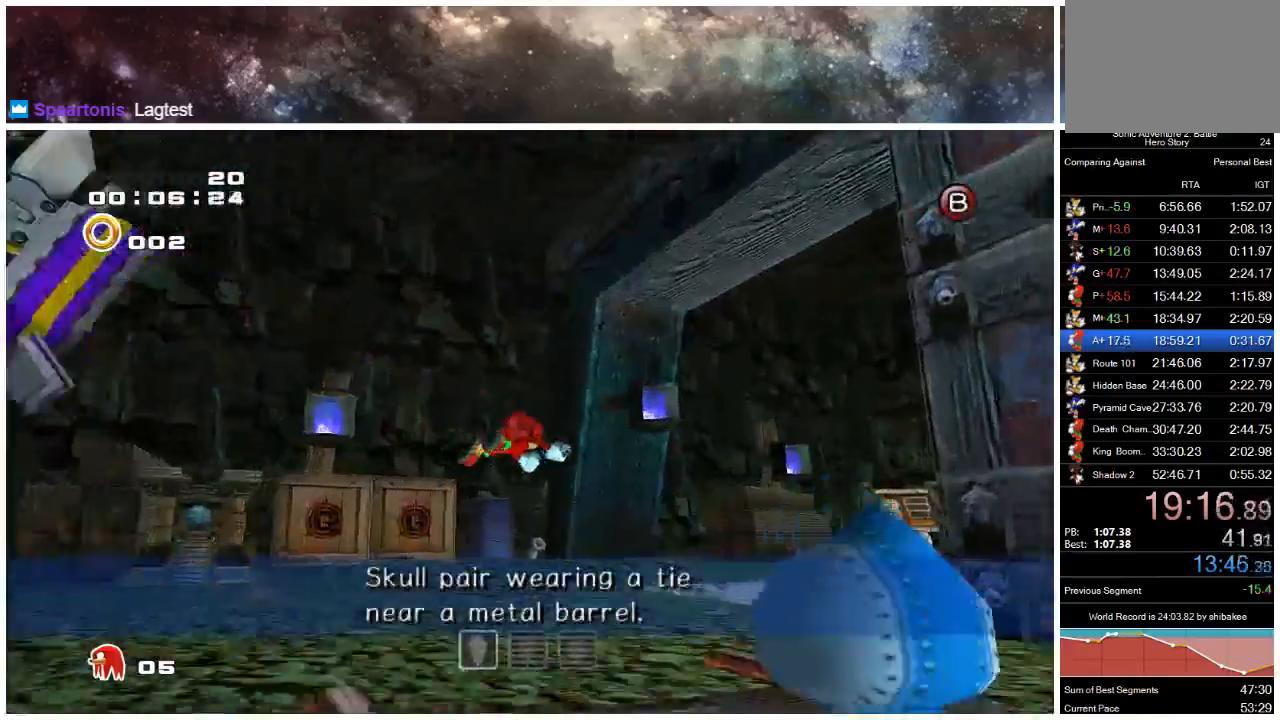
{"buttons": ["A"], "left_stick": "up-right", "right_stick": "center", "events": []}
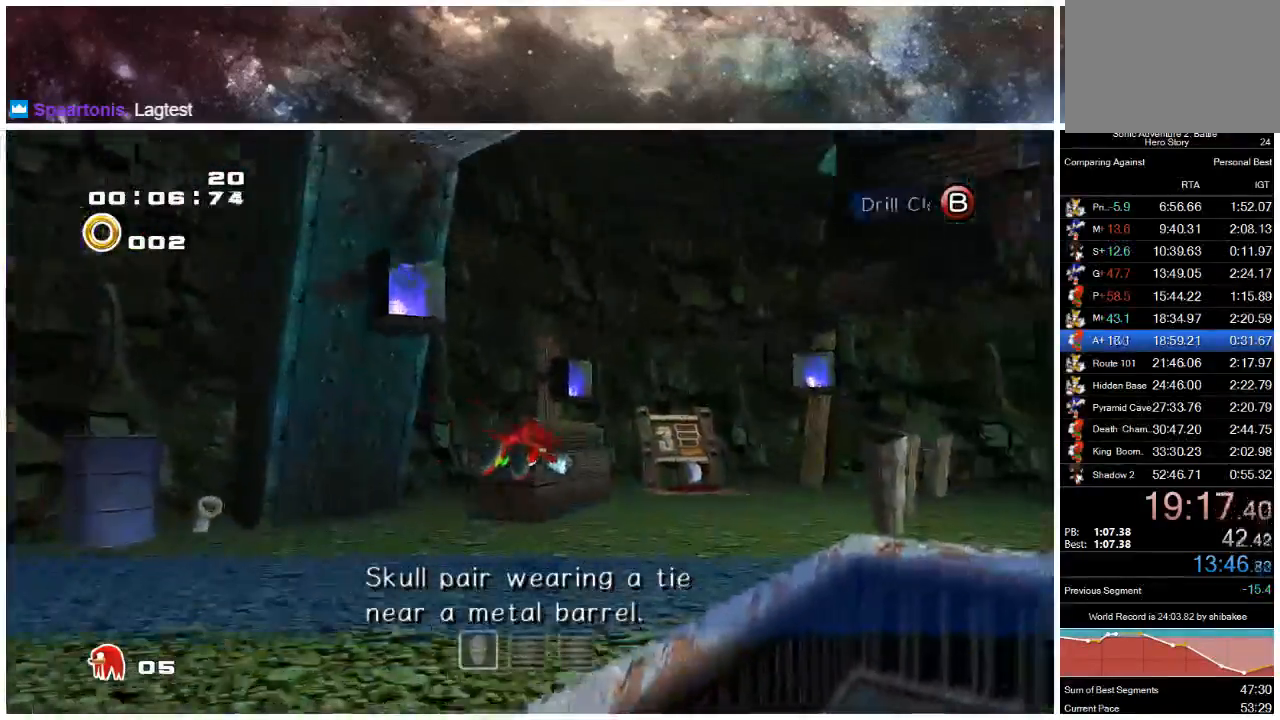
{"buttons": [], "left_stick": "up-right", "right_stick": "center", "events": [[33, "A", "up"]]}
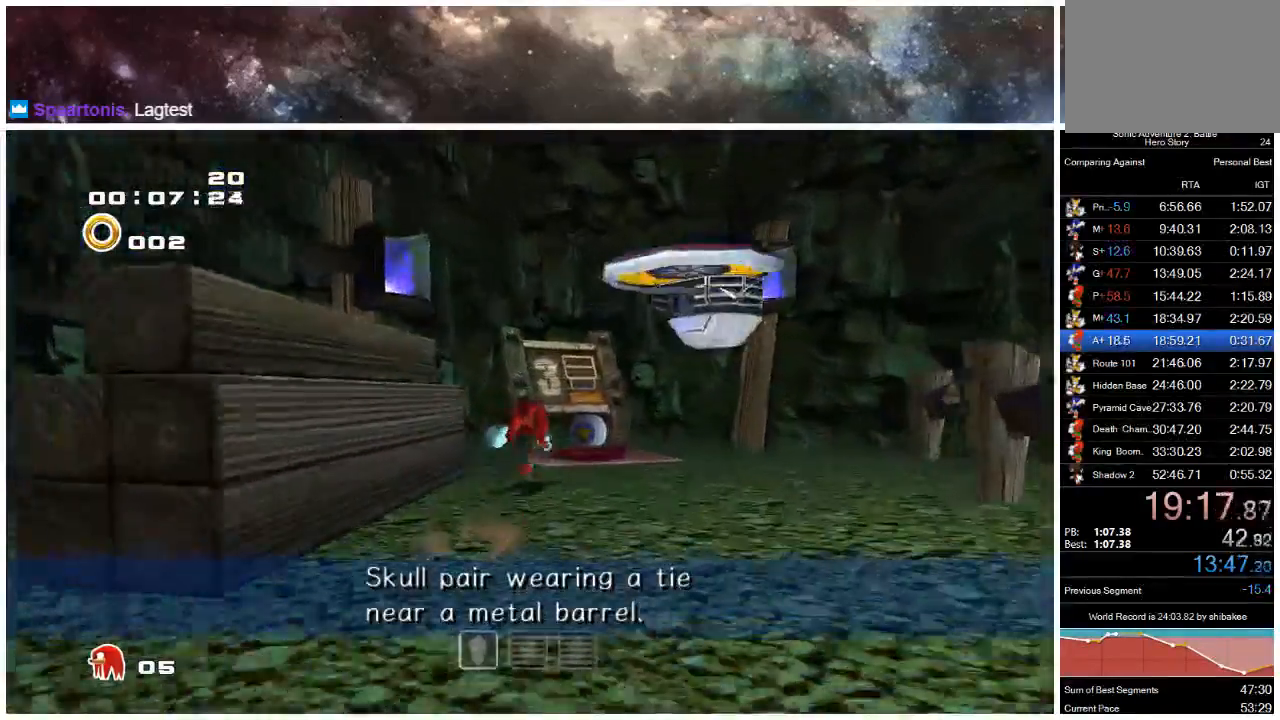
{"buttons": ["A"], "left_stick": "down", "right_stick": "center", "events": [[350, "A", "down"], [367, "left_stick", "down"]]}
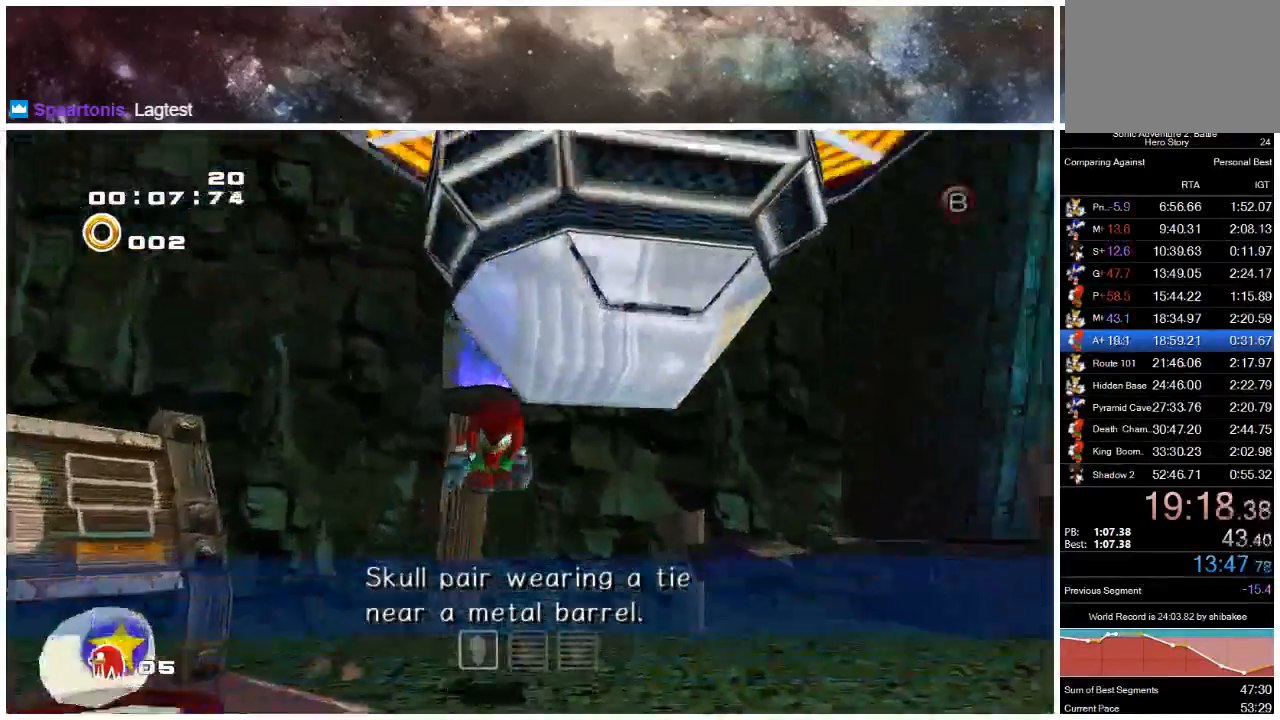
{"buttons": ["A"], "left_stick": "down-right", "right_stick": "center", "events": [[483, "left_stick", "down-right"]]}
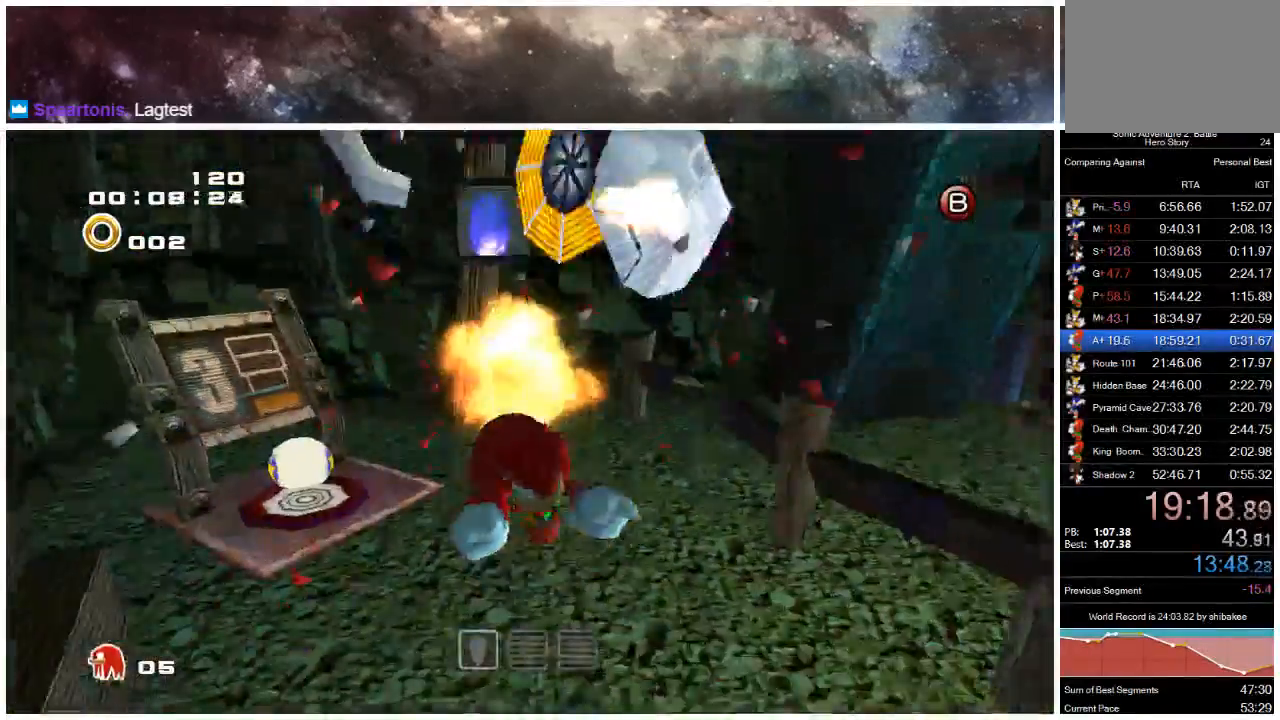
{"buttons": ["A"], "left_stick": "right", "right_stick": "center", "events": [[433, "A", "up"], [467, "left_stick", "right"], [500, "A", "down"]]}
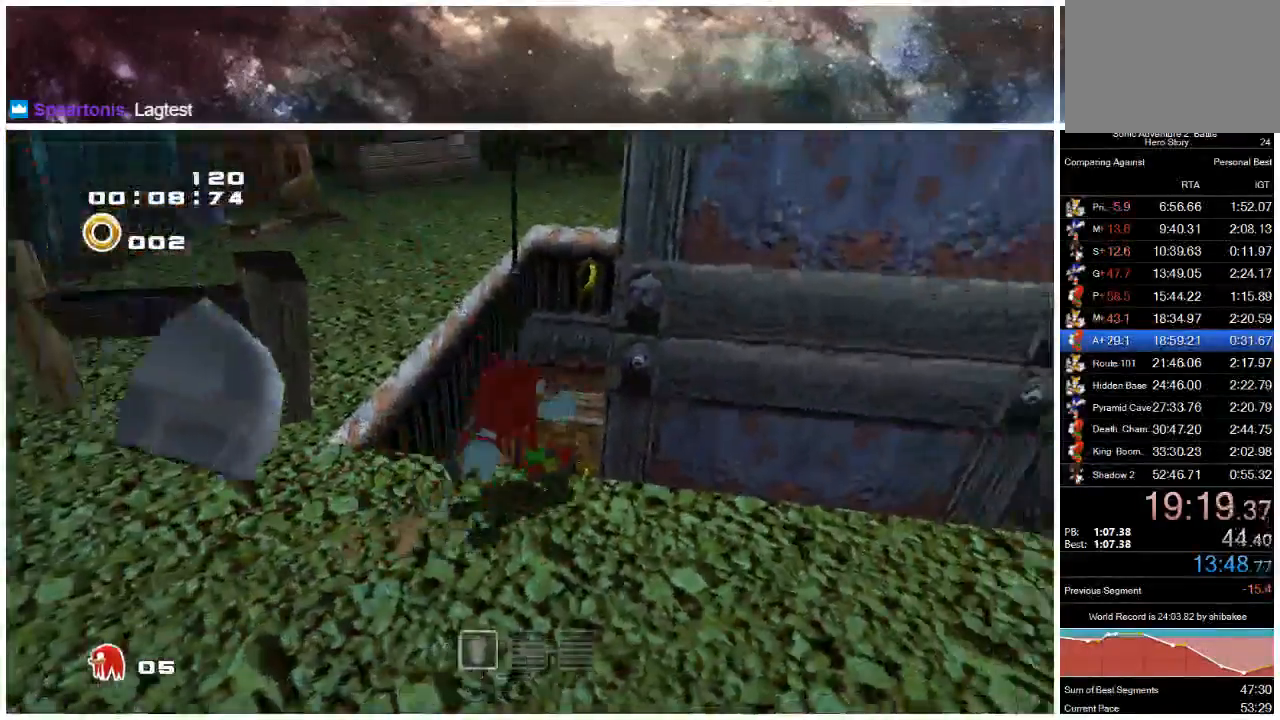
{"buttons": ["X"], "left_stick": "right", "right_stick": "center", "events": [[117, "left_stick", "up-right"], [200, "A", "up"], [333, "X", "down"], [450, "left_stick", "right"]]}
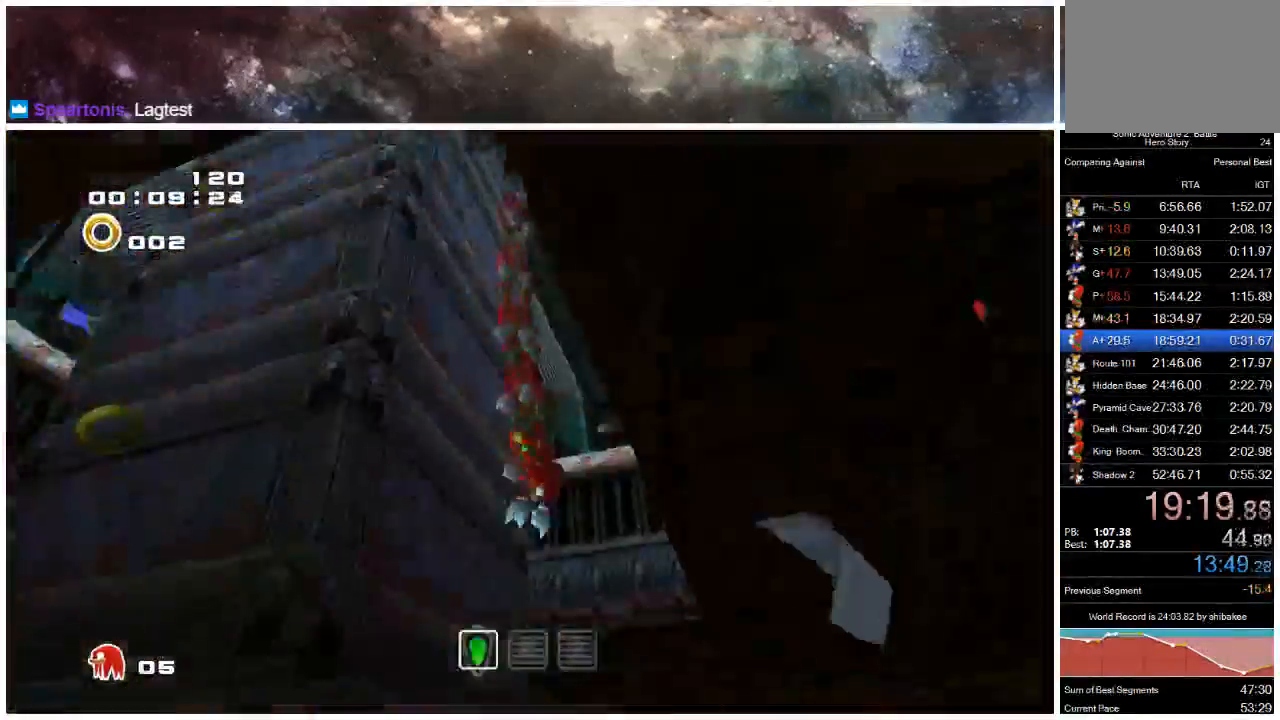
{"buttons": ["A"], "left_stick": "right", "right_stick": "center", "events": [[200, "A", "down"], [233, "X", "up"]]}
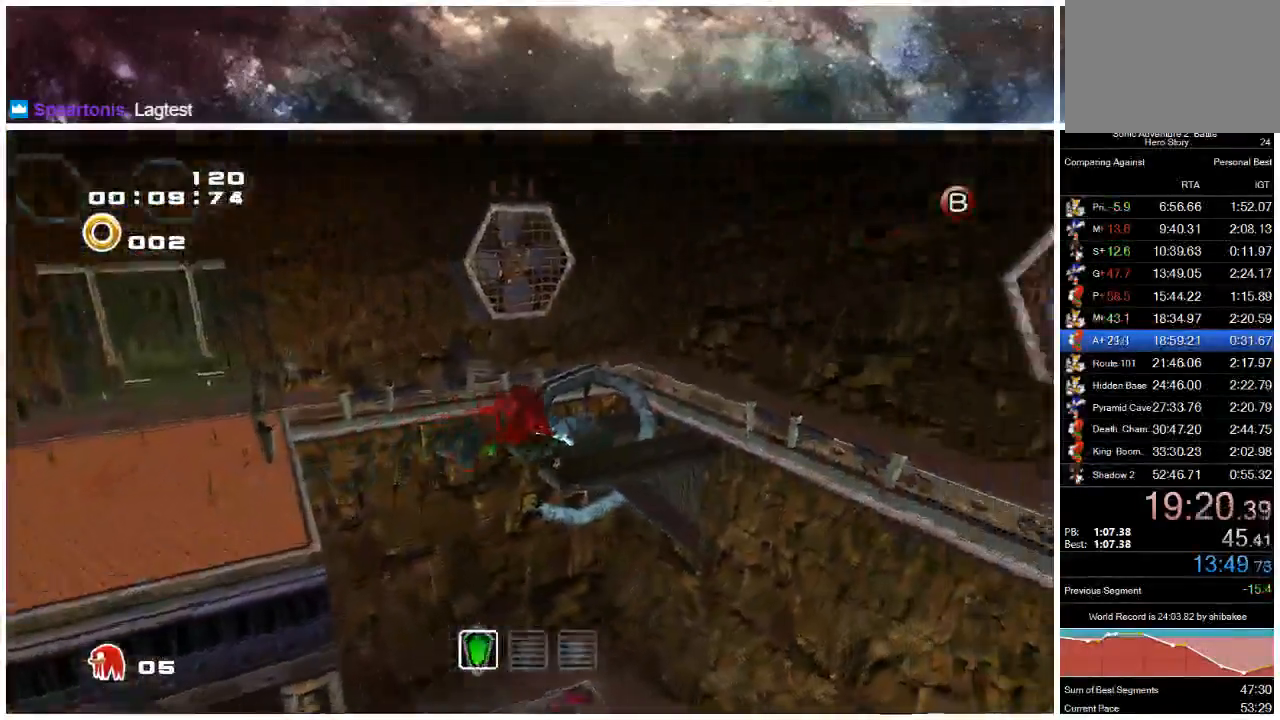
{"buttons": ["START"], "left_stick": "up-left", "right_stick": "center", "events": [[100, "left_stick", "up"], [183, "left_stick", "up-left"], [417, "A", "up"], [500, "START", "down"]]}
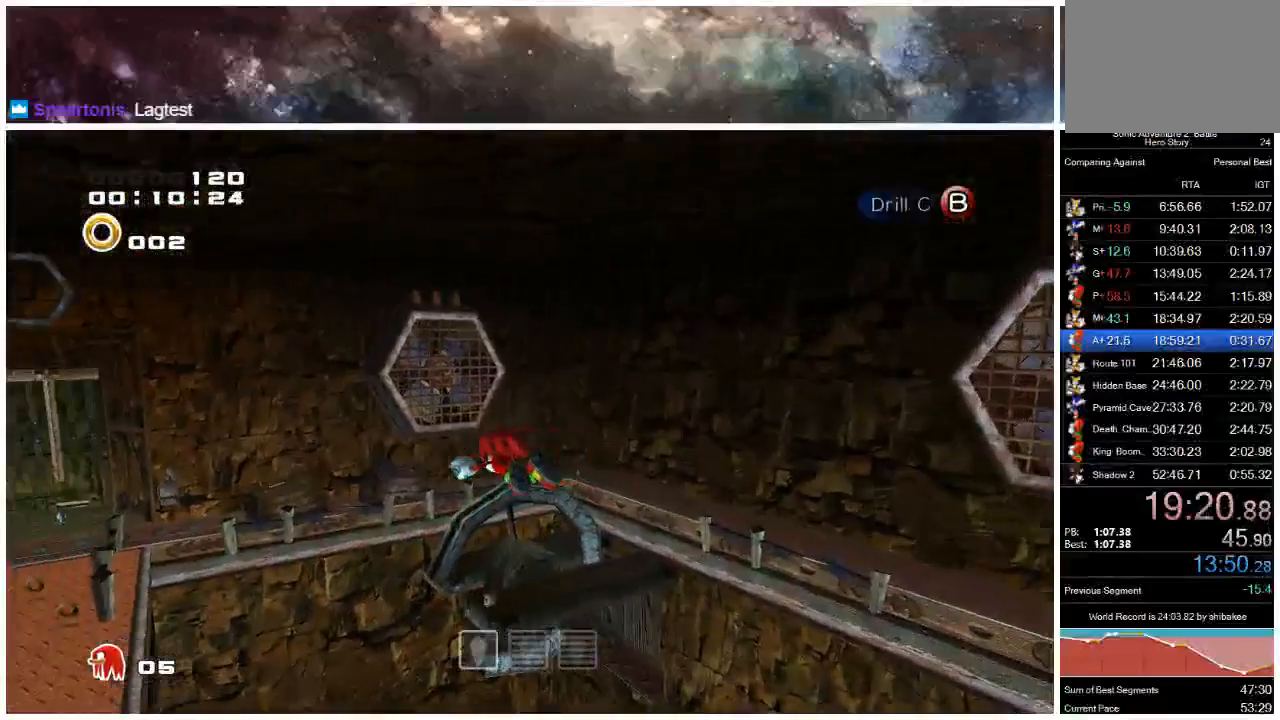
{"buttons": [], "left_stick": "center", "right_stick": "center", "events": [[17, "left_stick", "center"], [217, "START", "up"]]}
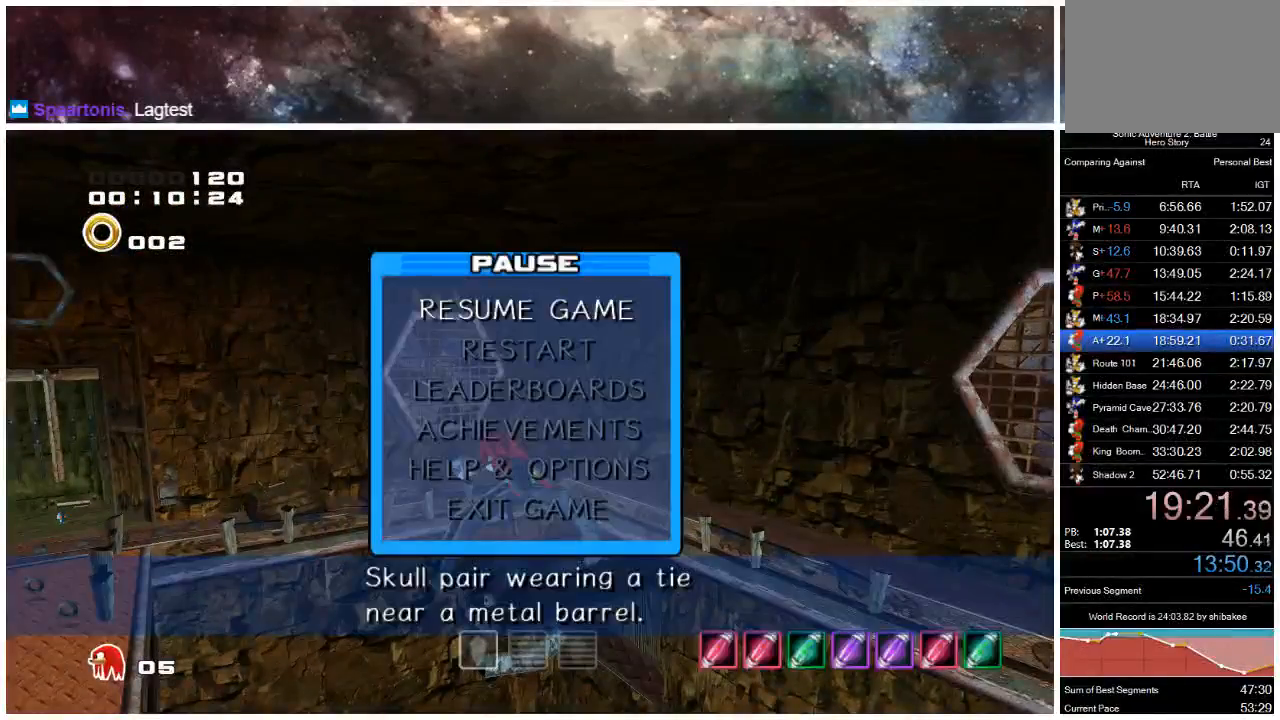
{"buttons": ["A"], "left_stick": "up-left", "right_stick": "center", "events": [[117, "START", "down"], [117, "left_stick", "up-left"], [217, "START", "up"], [417, "A", "down"]]}
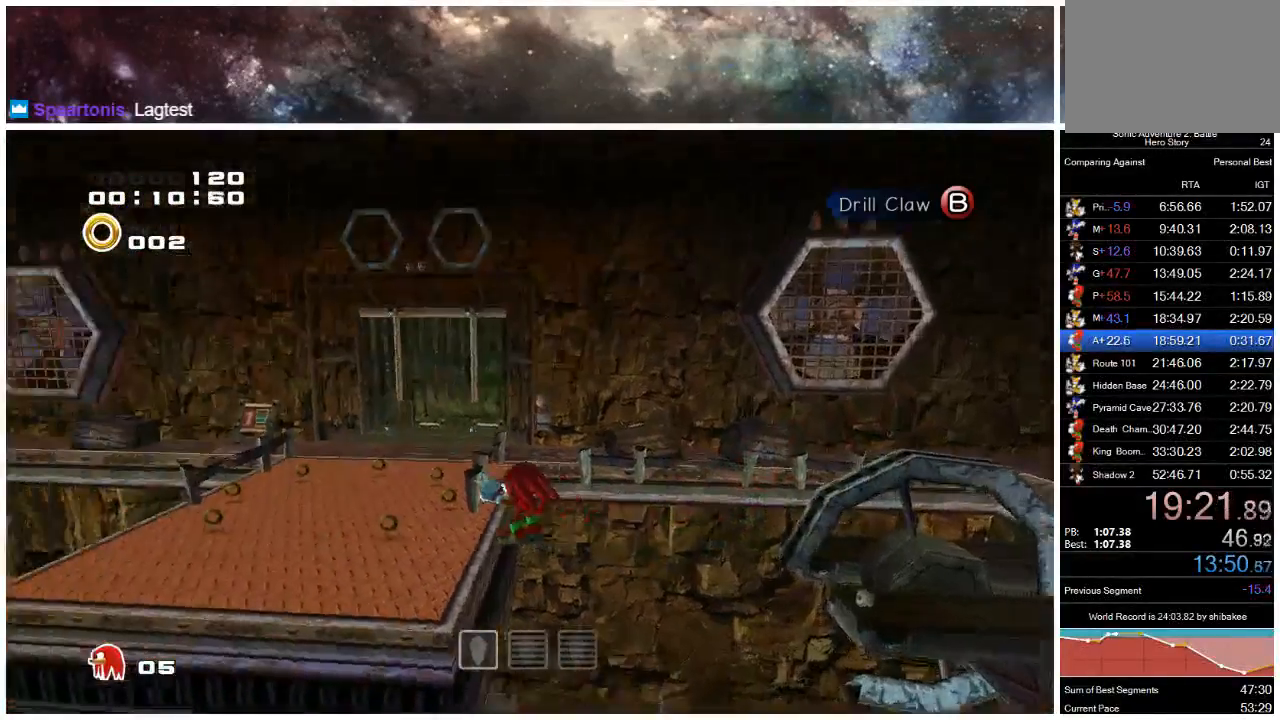
{"buttons": ["A"], "left_stick": "up-left", "right_stick": "center", "events": [[83, "A", "up"], [217, "A", "down"]]}
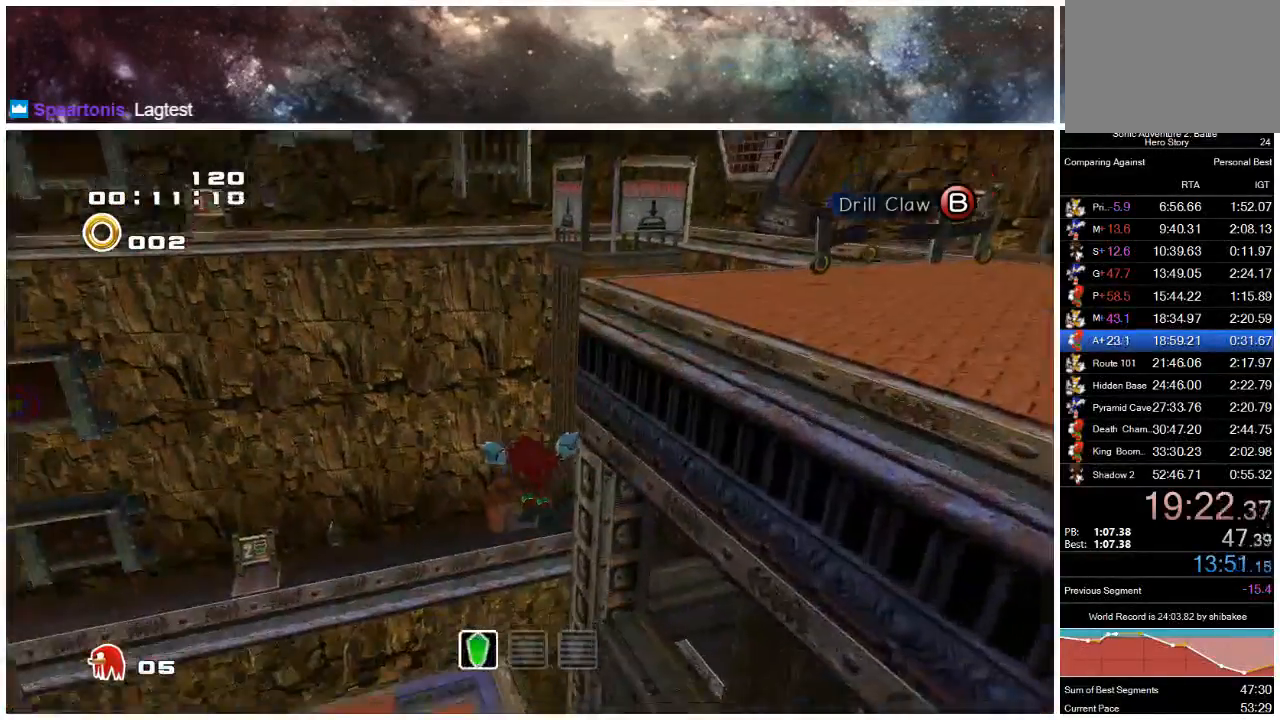
{"buttons": ["A"], "left_stick": "up-left", "right_stick": "center", "events": [[50, "A", "up"], [133, "A", "down"]]}
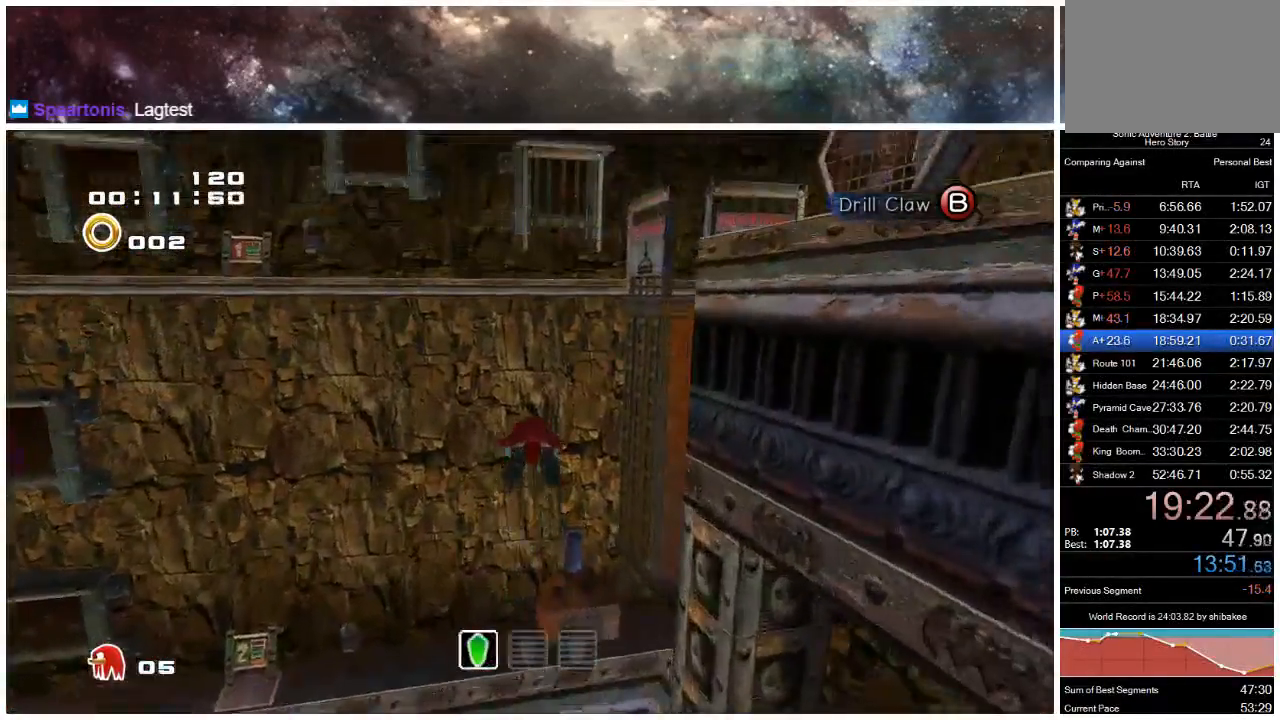
{"buttons": ["A", "X"], "left_stick": "up", "right_stick": "center", "events": [[17, "left_stick", "up"], [200, "A", "up"], [200, "X", "down"], [433, "A", "down"]]}
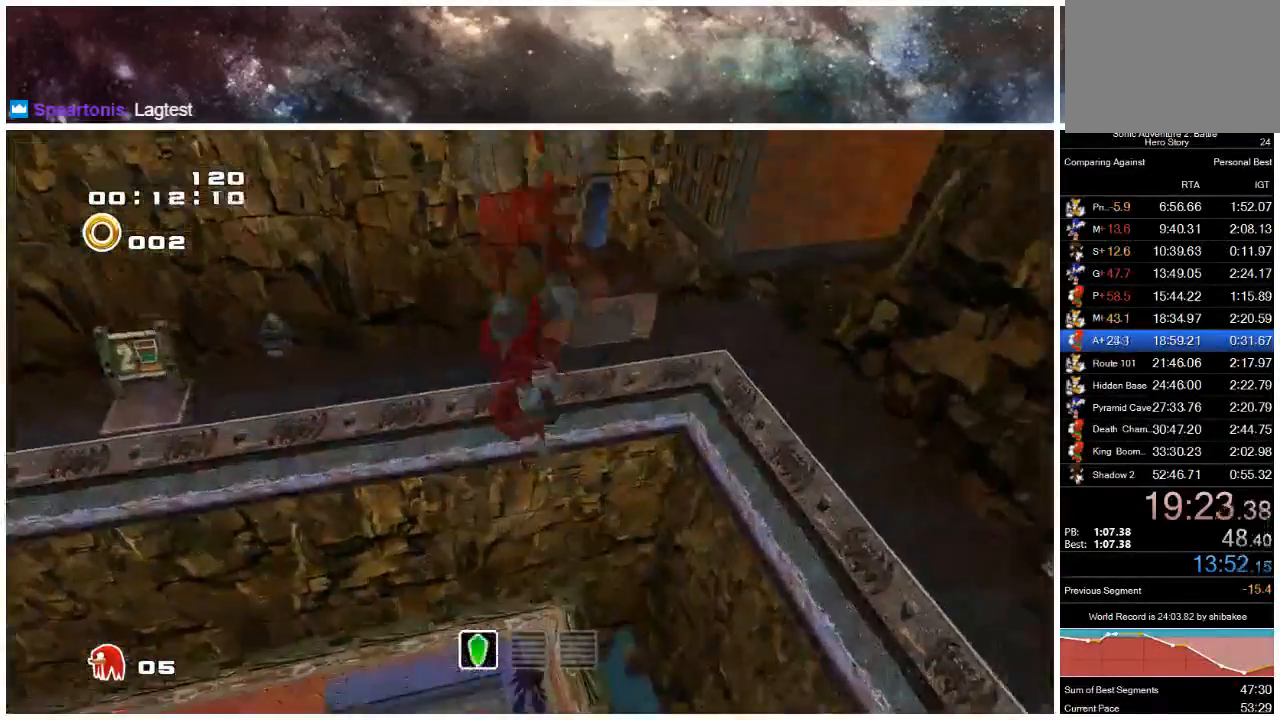
{"buttons": ["A"], "left_stick": "up-left", "right_stick": "center", "events": [[33, "X", "up"], [100, "left_stick", "up-left"]]}
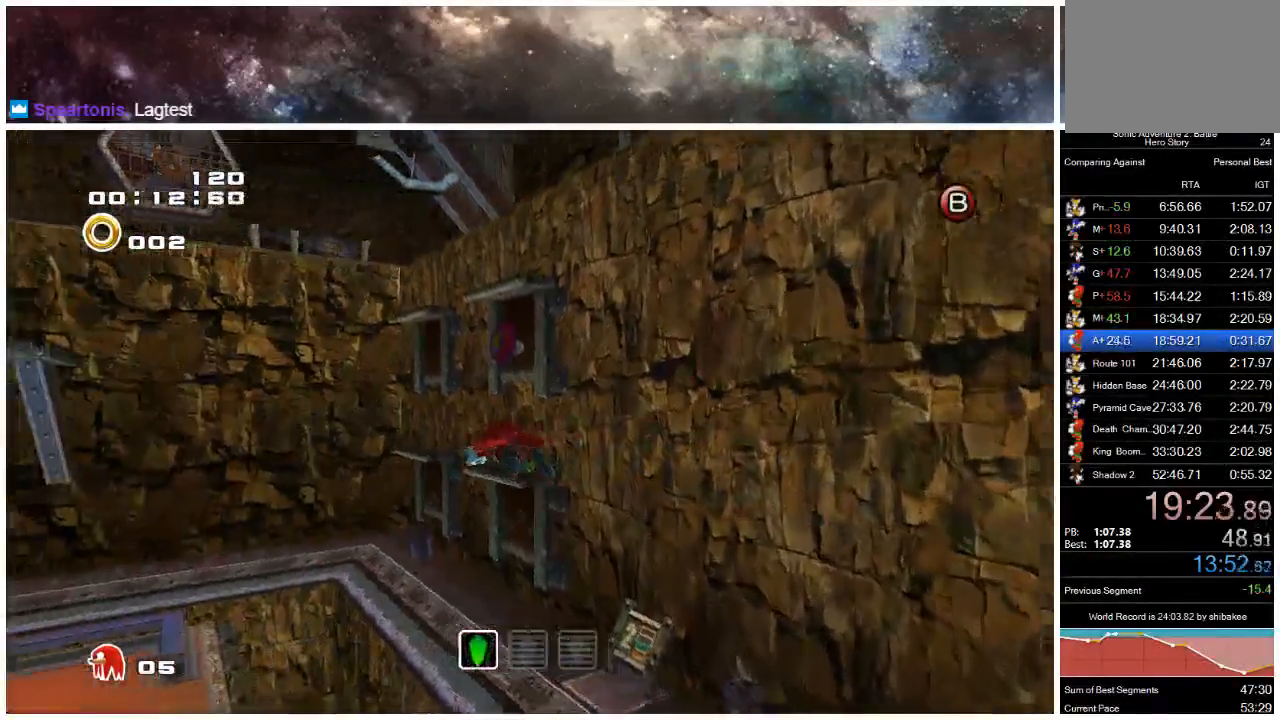
{"buttons": ["A"], "left_stick": "up", "right_stick": "center", "events": [[350, "left_stick", "up"]]}
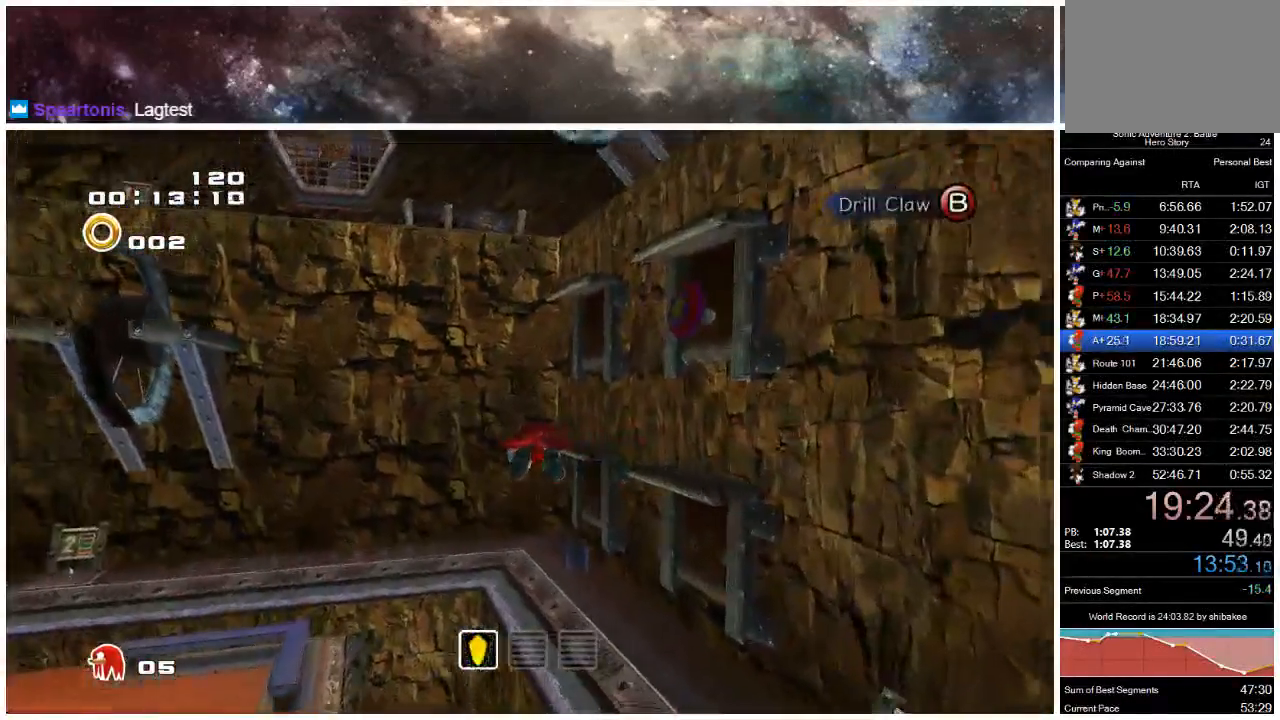
{"buttons": ["A"], "left_stick": "up", "right_stick": "center", "events": []}